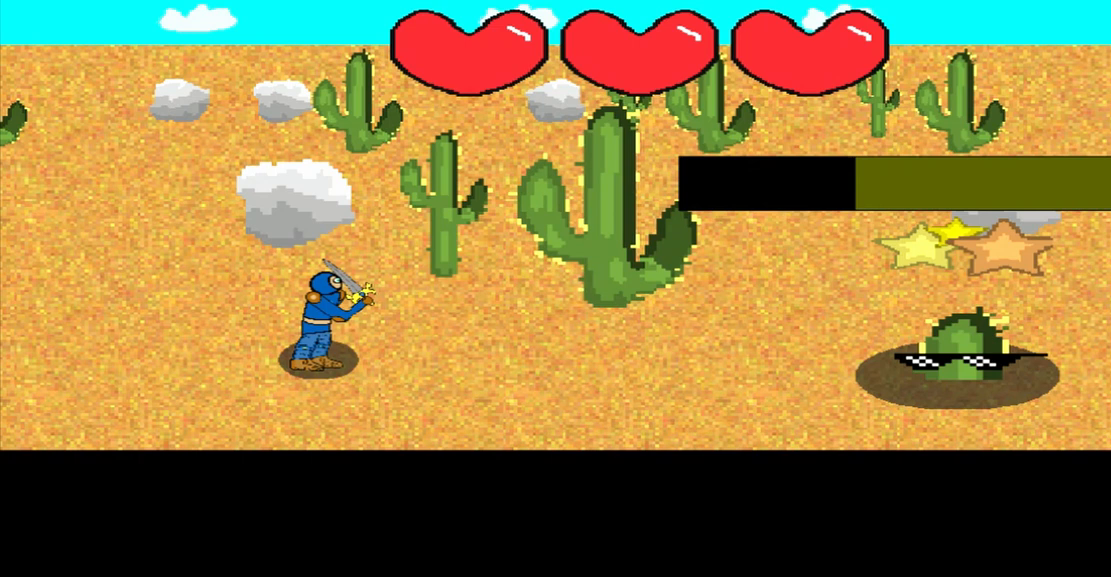
Gameplay with a controller (PlayStation layout); each line is a JSON object with the inputs held at the frame after it. "events" lists button and stick changes between this image and that frame as [ms after this image, input, new state], when the widget could be followed in between. Not read: L2 L3 R2 R3 right_stick.
{"buttons": [], "left_stick": "right", "events": [[125, "left_stick", "up-left"], [375, "left_stick", "center"], [500, "left_stick", "right"]]}
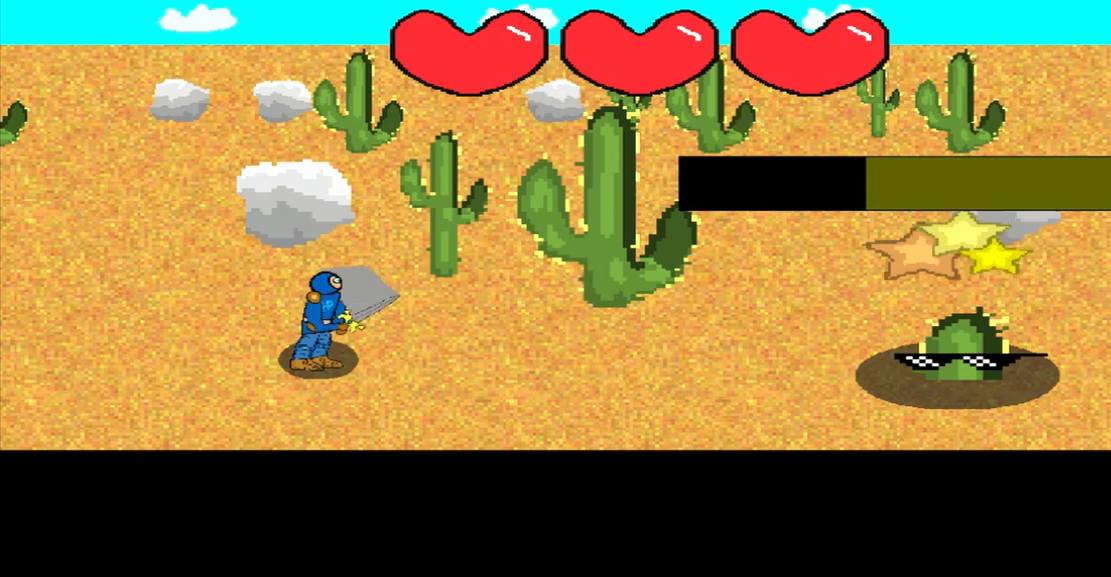
{"buttons": [], "left_stick": "center", "events": [[208, "left_stick", "center"], [375, "left_stick", "up"], [500, "left_stick", "center"]]}
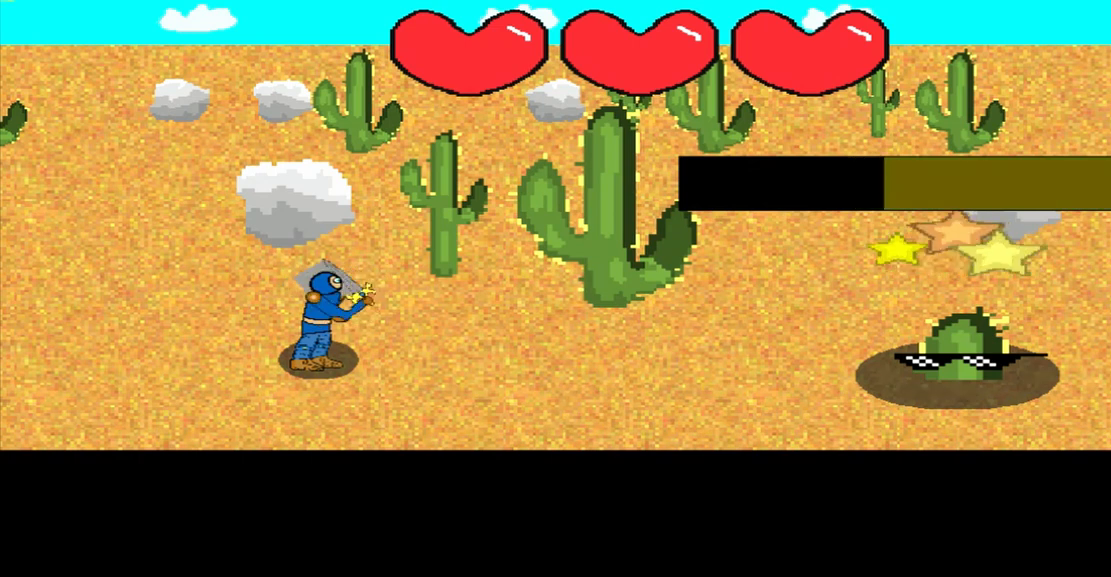
{"buttons": [], "left_stick": "center", "events": [[208, "left_stick", "down-left"], [417, "left_stick", "center"]]}
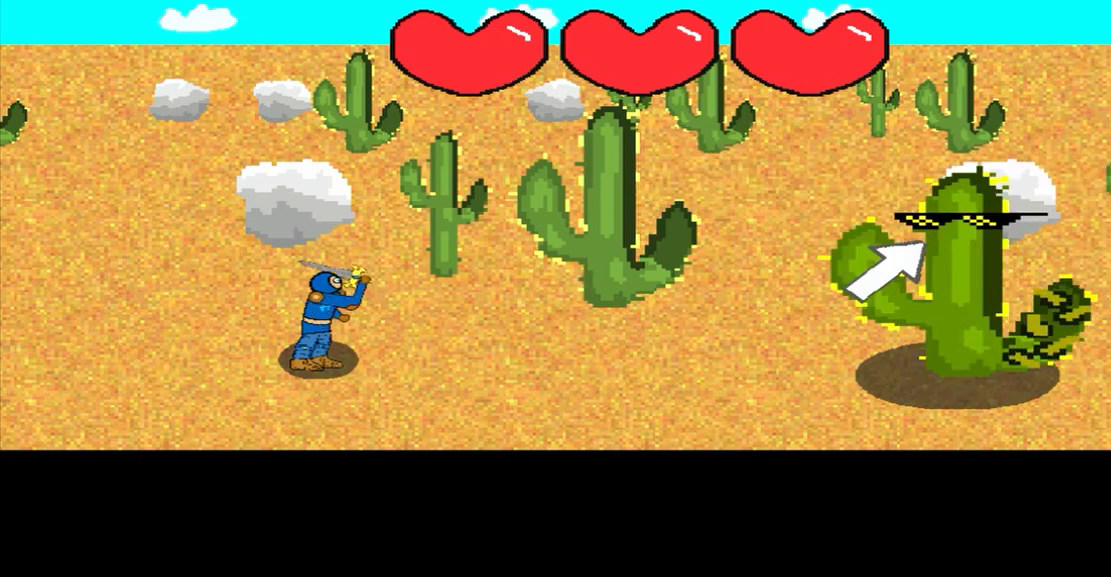
{"buttons": [], "left_stick": "up-right", "events": [[83, "left_stick", "down-left"], [250, "left_stick", "center"], [500, "left_stick", "up-right"]]}
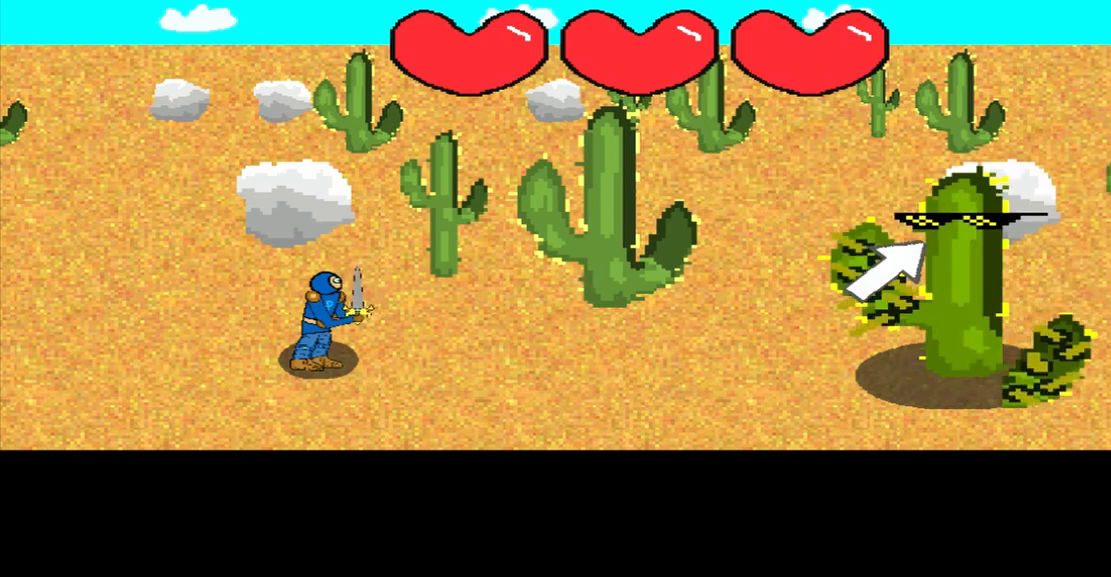
{"buttons": [], "left_stick": "center", "events": [[83, "left_stick", "center"]]}
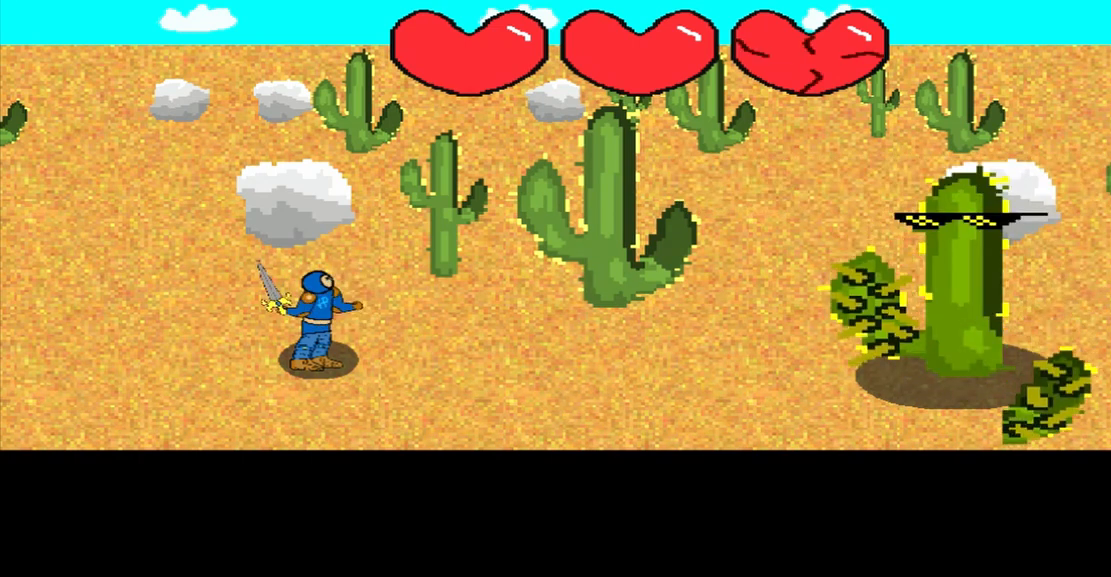
{"buttons": [], "left_stick": "center", "events": []}
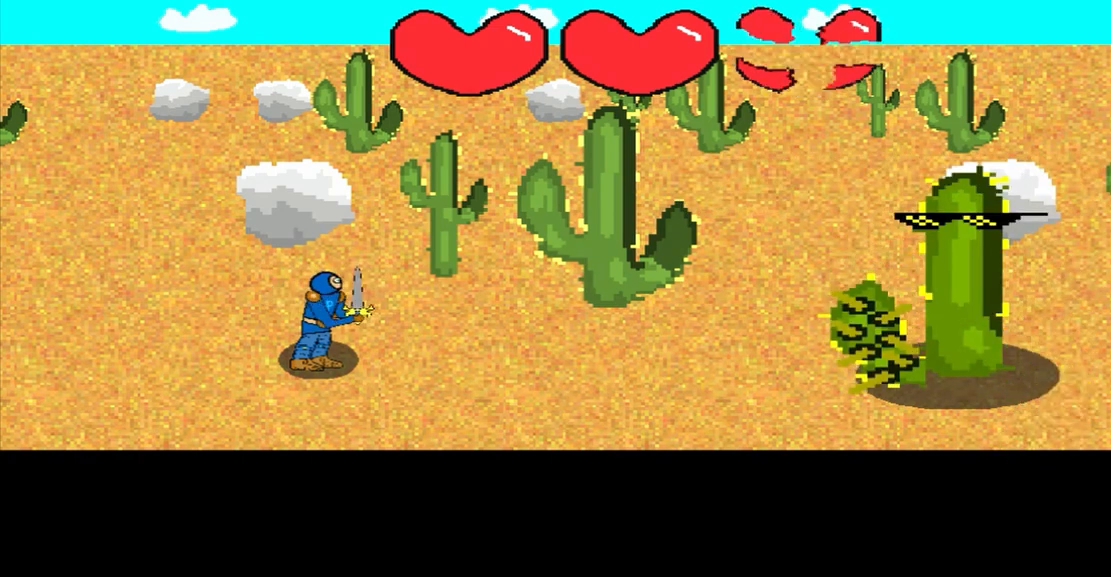
{"buttons": [], "left_stick": "center", "events": []}
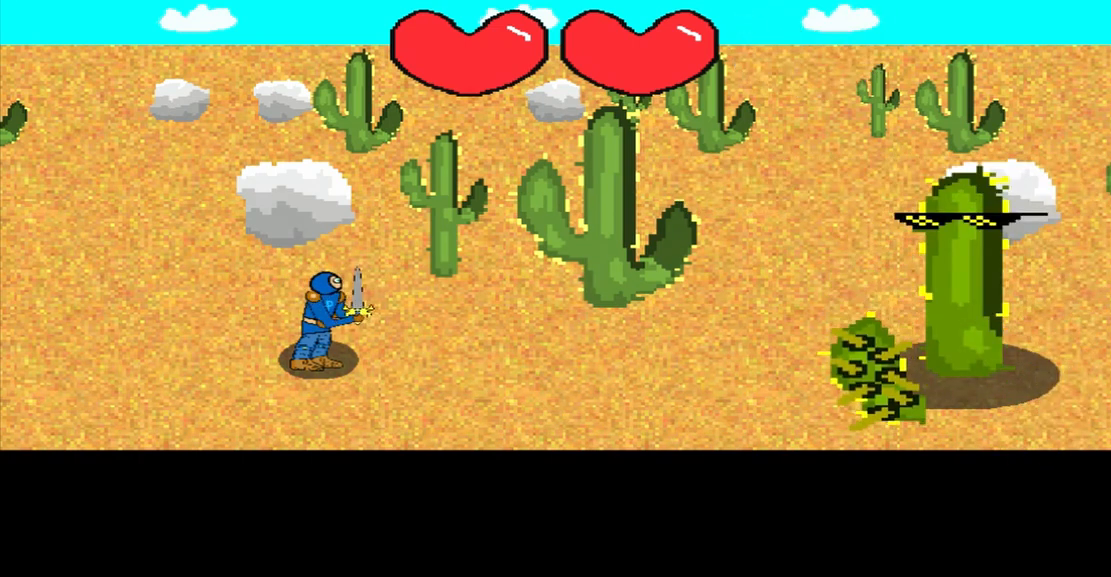
{"buttons": [], "left_stick": "up-right", "events": [[500, "left_stick", "up-right"]]}
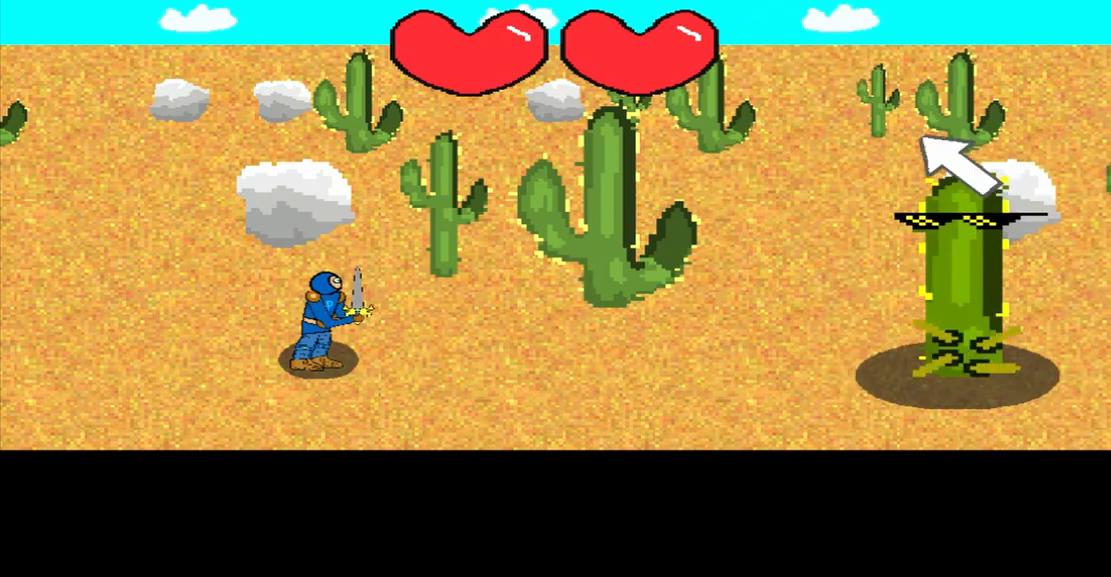
{"buttons": [], "left_stick": "up-left", "events": [[125, "left_stick", "center"], [375, "left_stick", "up-left"]]}
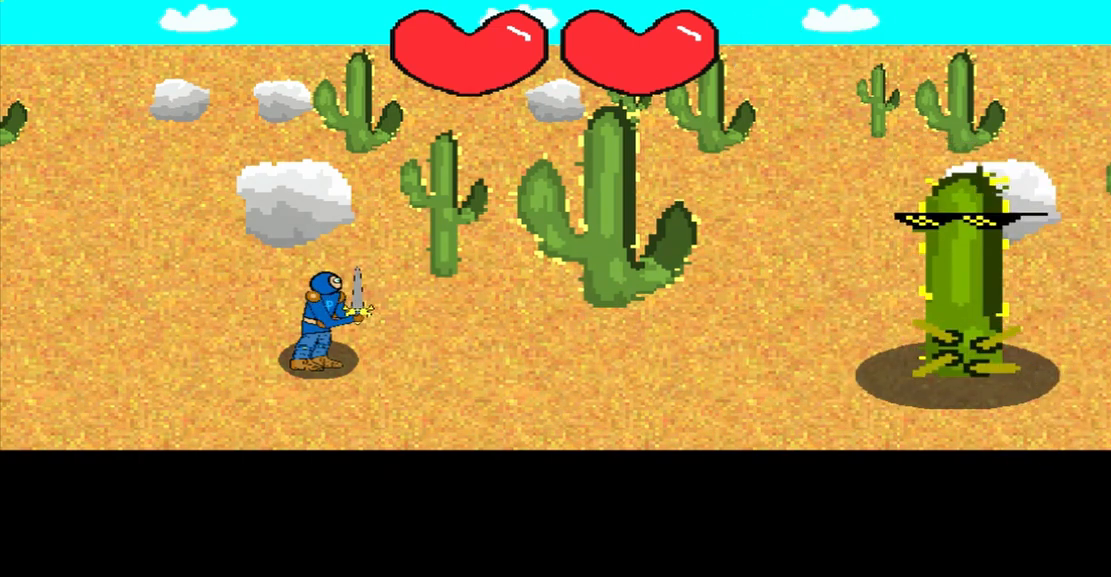
{"buttons": [], "left_stick": "center", "events": [[42, "left_stick", "center"]]}
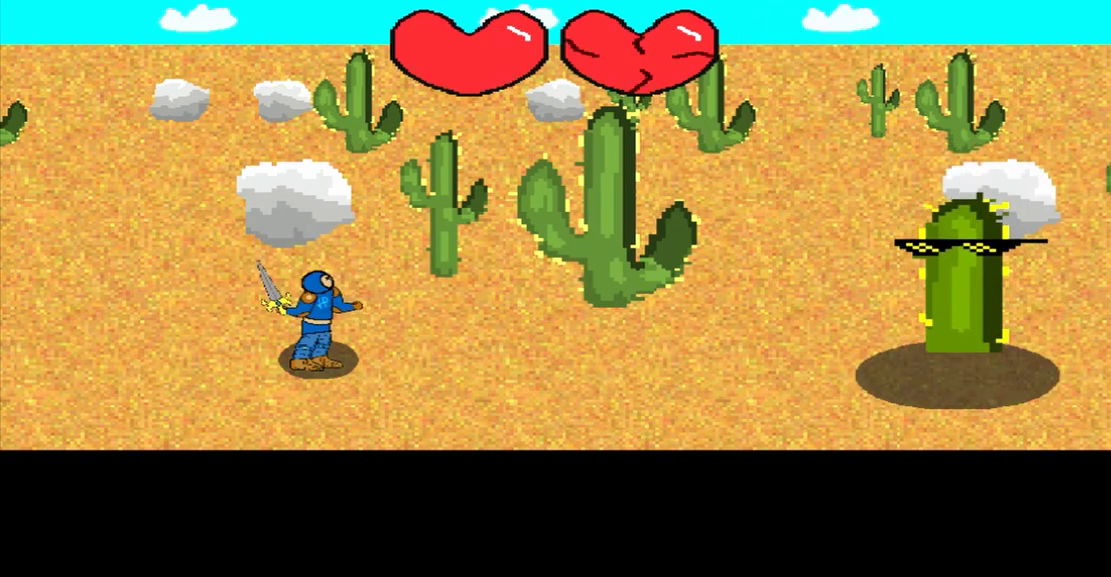
{"buttons": [], "left_stick": "center", "events": []}
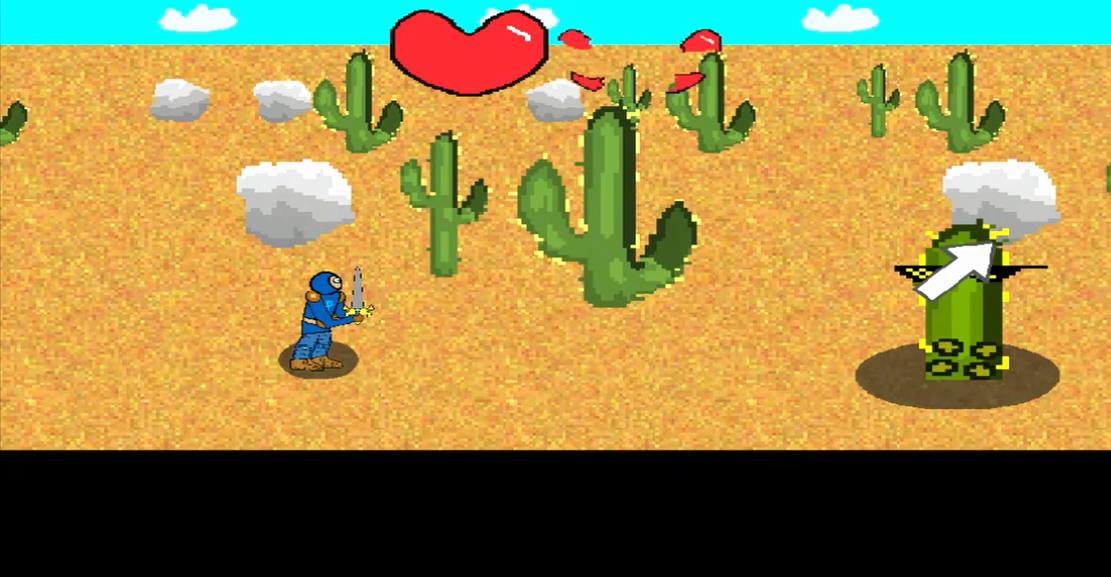
{"buttons": [], "left_stick": "center", "events": [[83, "left_stick", "up-left"], [333, "left_stick", "center"]]}
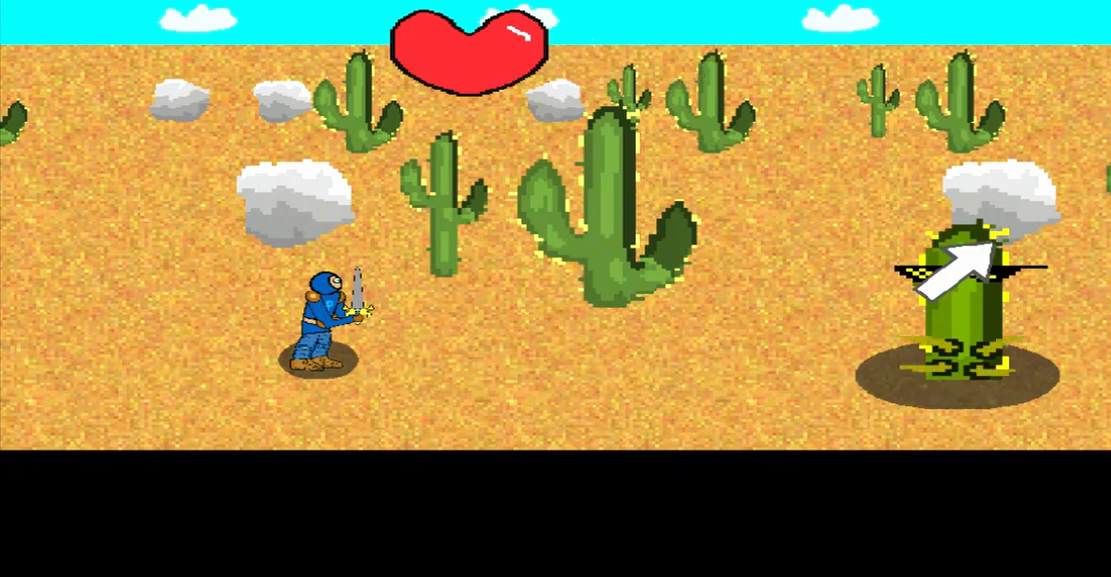
{"buttons": [], "left_stick": "center", "events": []}
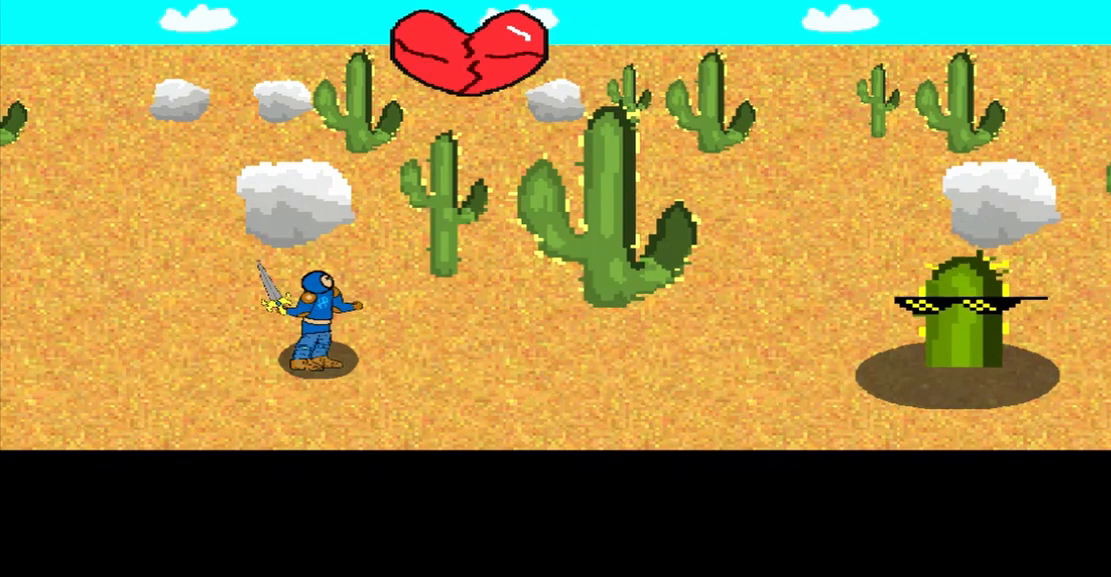
{"buttons": [], "left_stick": "center", "events": []}
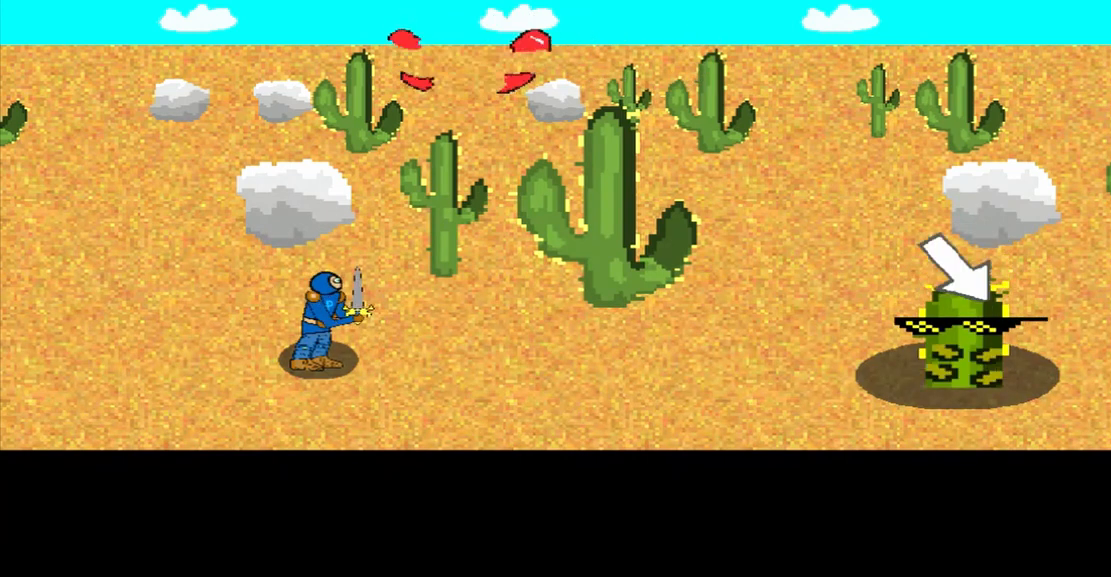
{"buttons": [], "left_stick": "down-right", "events": [[42, "left_stick", "up-right"], [333, "left_stick", "center"], [500, "left_stick", "down-right"]]}
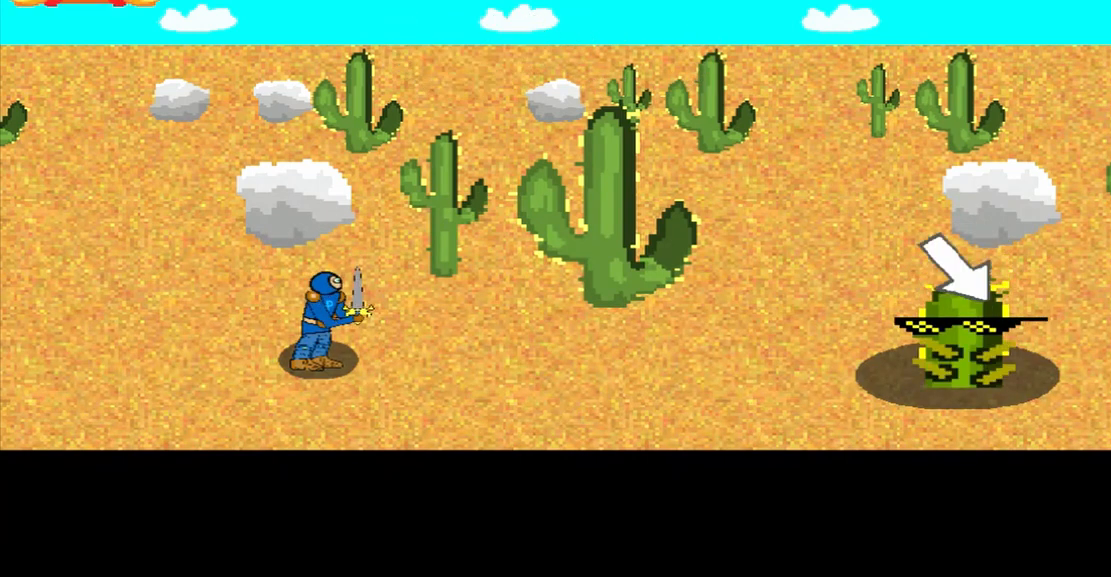
{"buttons": [], "left_stick": "center", "events": [[208, "left_stick", "center"]]}
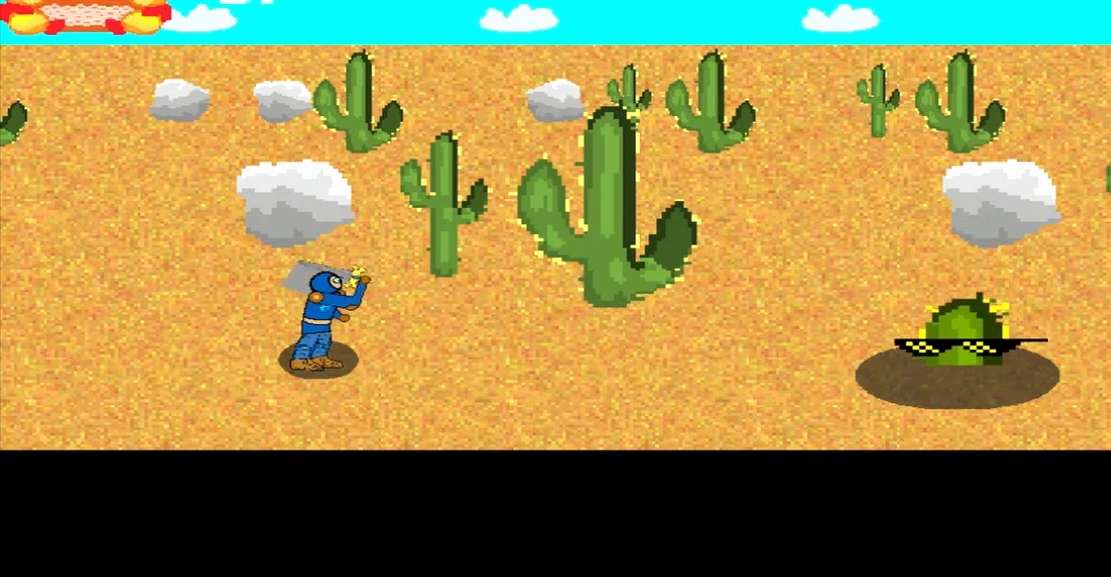
{"buttons": [], "left_stick": "left", "events": [[500, "left_stick", "left"]]}
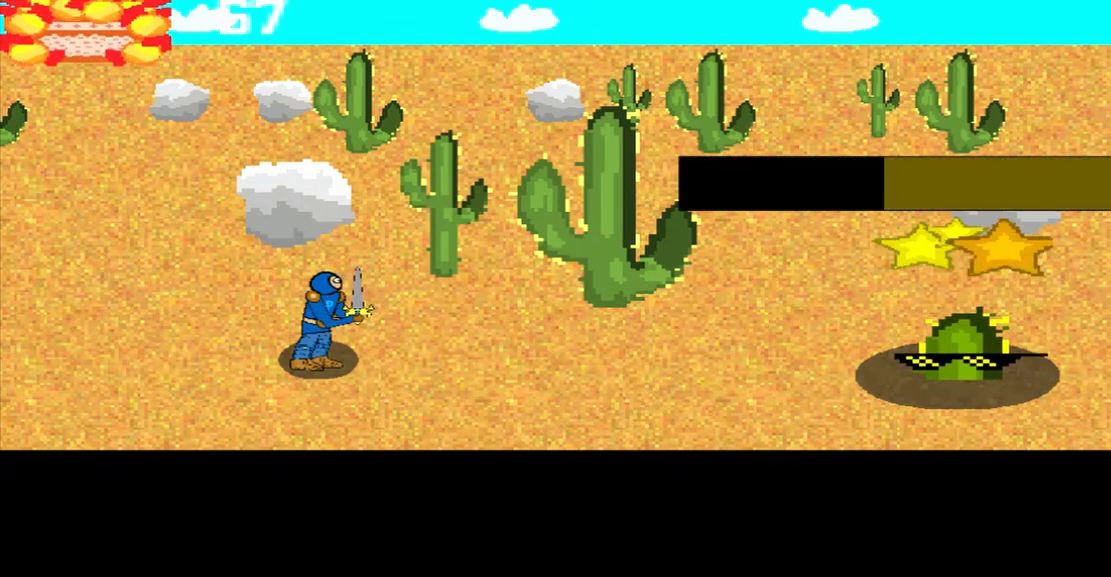
{"buttons": [], "left_stick": "center", "events": [[208, "left_stick", "center"]]}
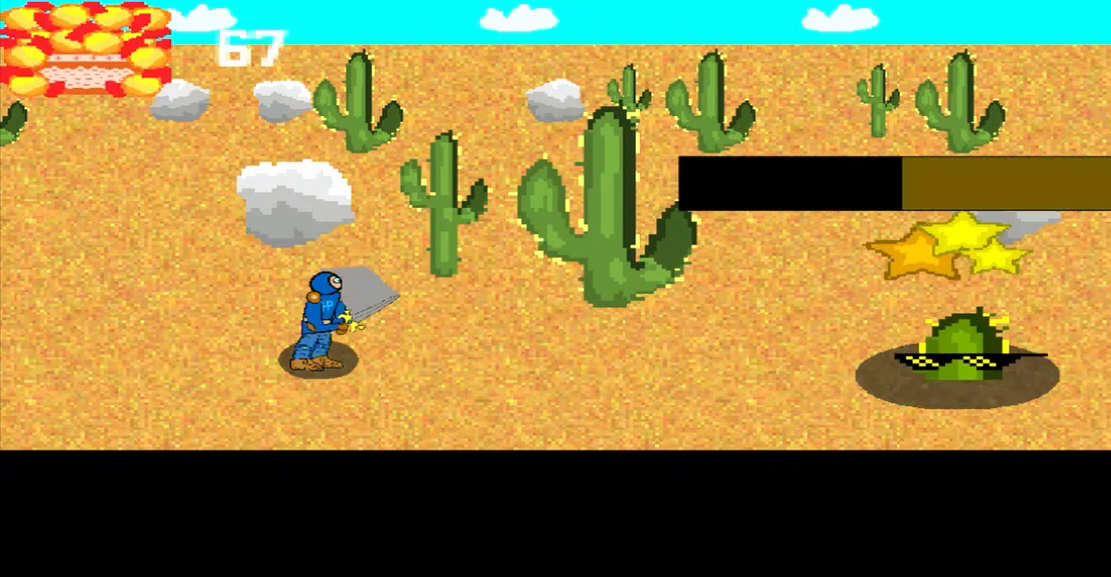
{"buttons": [], "left_stick": "center", "events": [[42, "left_stick", "up-left"], [375, "left_stick", "center"]]}
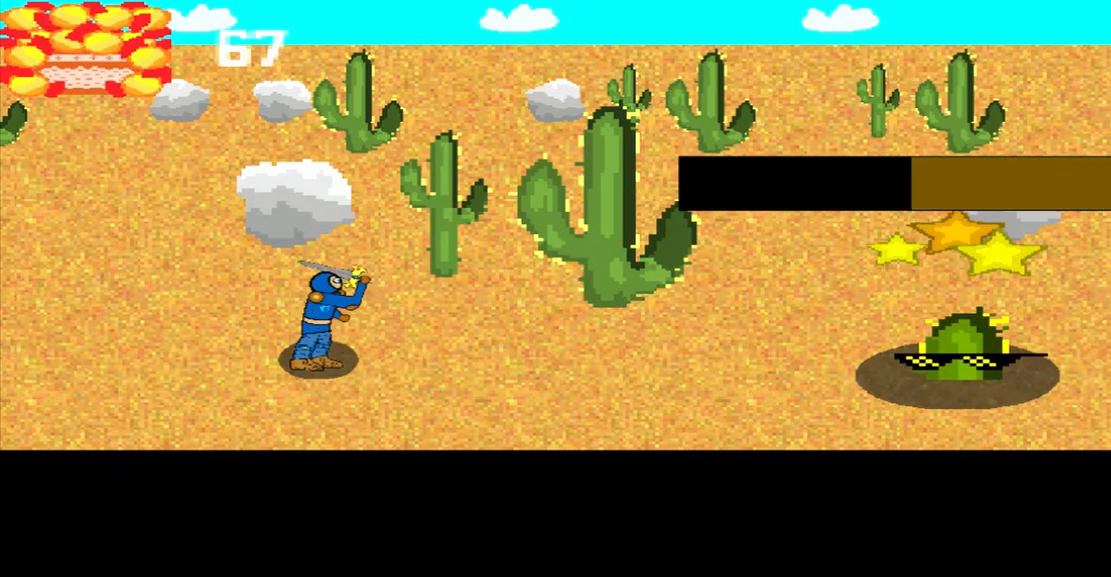
{"buttons": [], "left_stick": "center", "events": [[42, "left_stick", "up-right"], [208, "left_stick", "center"], [417, "left_stick", "up-right"], [500, "left_stick", "center"]]}
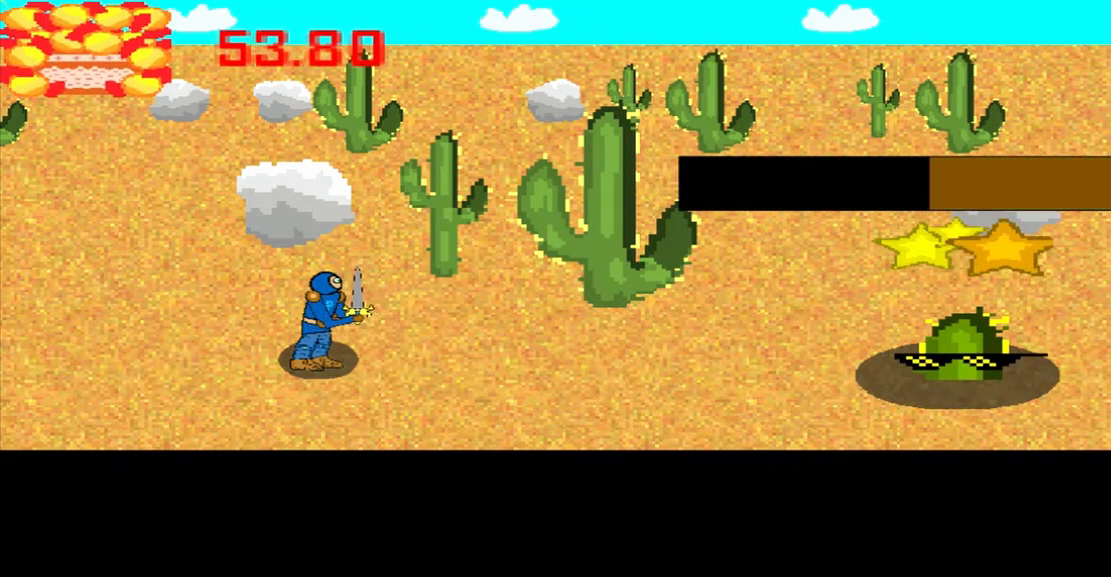
{"buttons": [], "left_stick": "center", "events": [[292, "left_stick", "right"], [417, "left_stick", "center"]]}
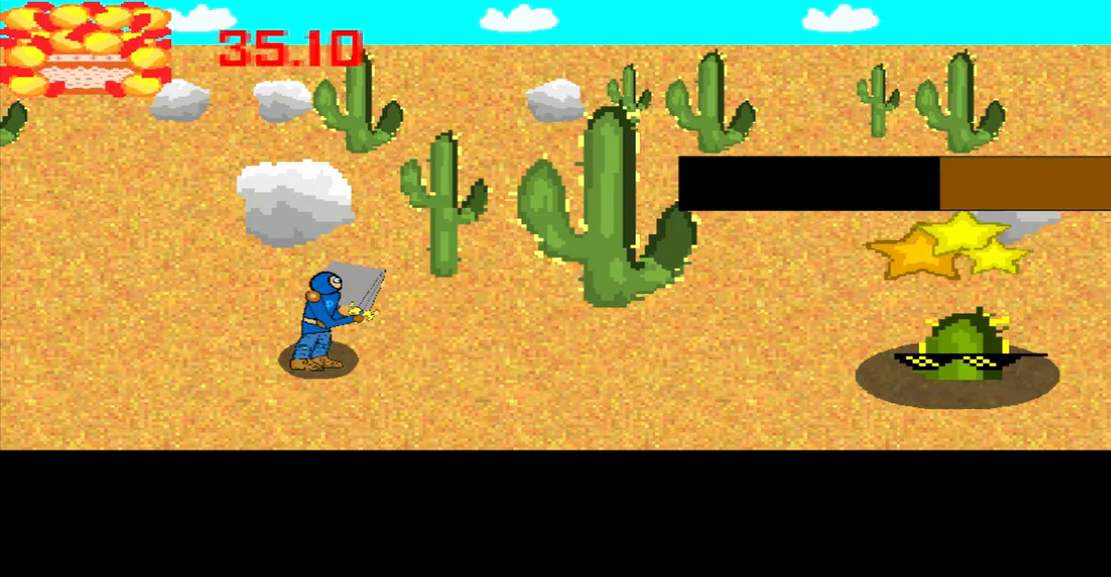
{"buttons": [], "left_stick": "center", "events": [[83, "left_stick", "left"], [333, "left_stick", "center"]]}
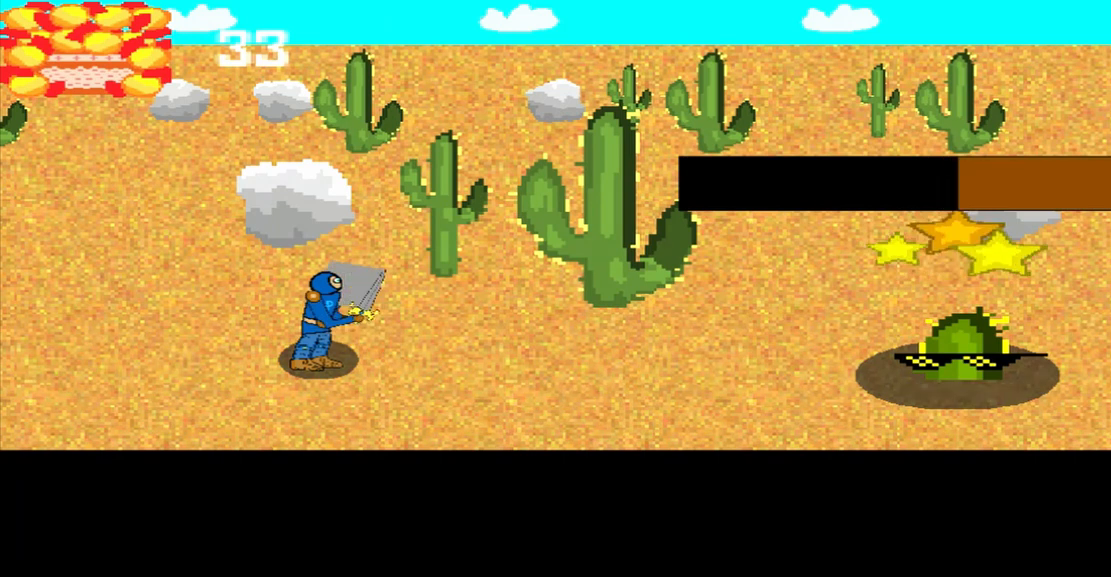
{"buttons": [], "left_stick": "center", "events": [[250, "left_stick", "down"], [333, "left_stick", "center"]]}
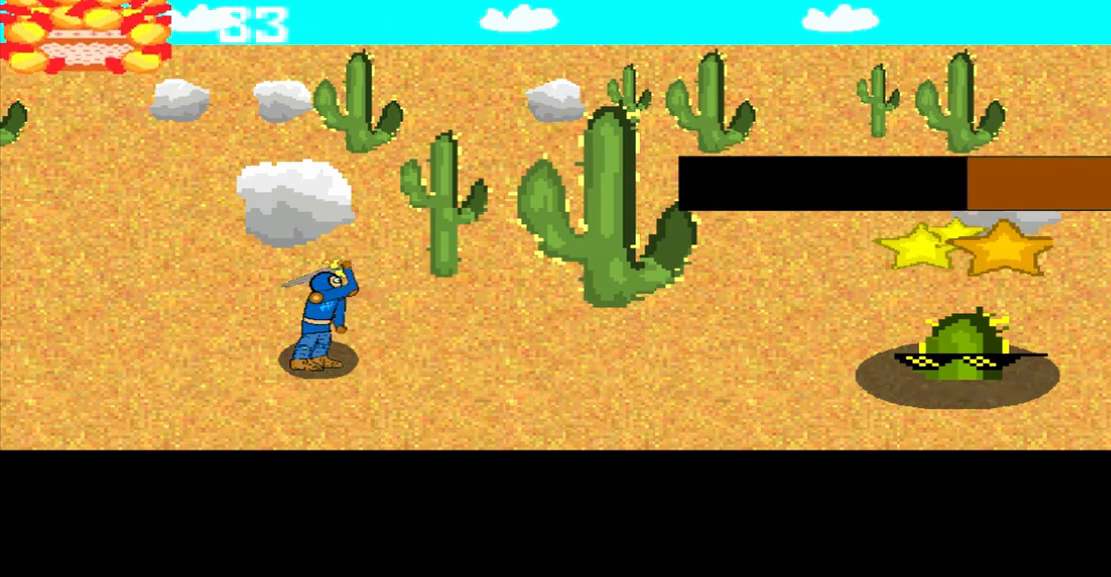
{"buttons": [], "left_stick": "down-right", "events": [[42, "left_stick", "up-right"], [250, "left_stick", "center"], [417, "left_stick", "down-right"]]}
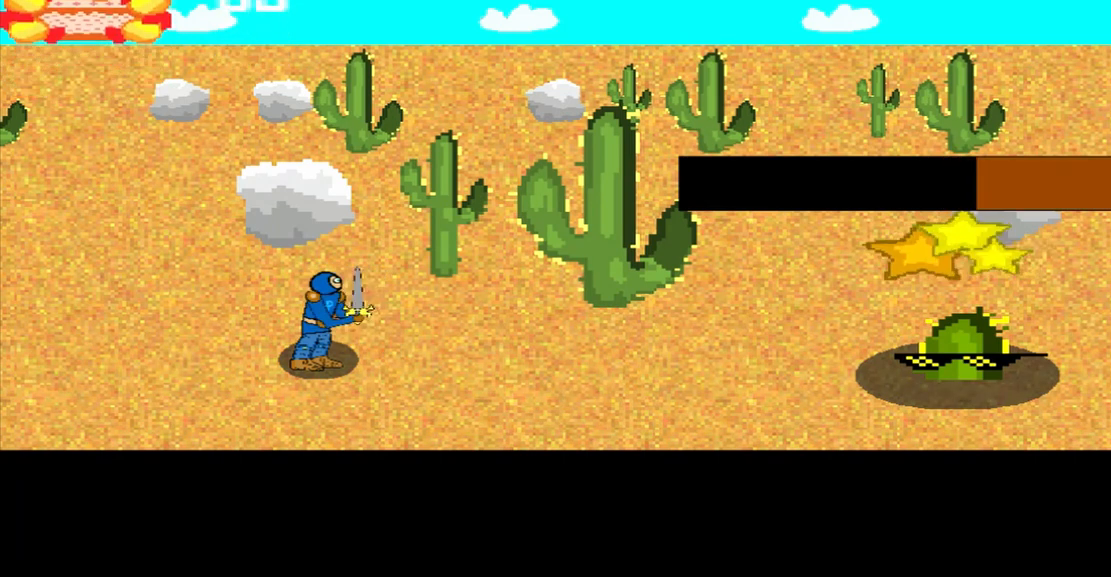
{"buttons": [], "left_stick": "center", "events": [[83, "left_stick", "center"]]}
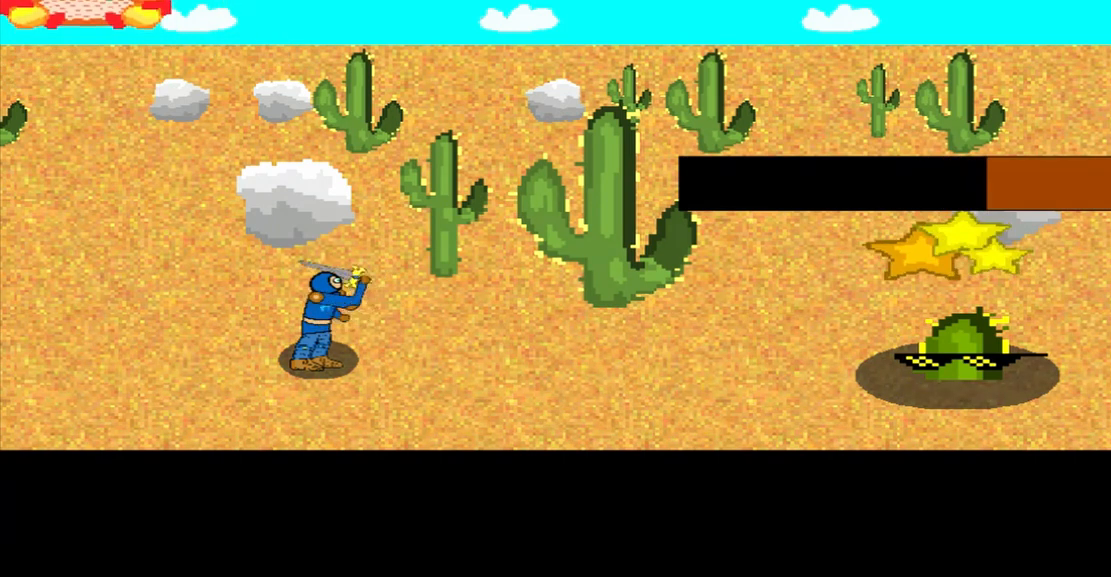
{"buttons": [], "left_stick": "left", "events": [[125, "left_stick", "right"], [375, "left_stick", "center"], [458, "left_stick", "left"]]}
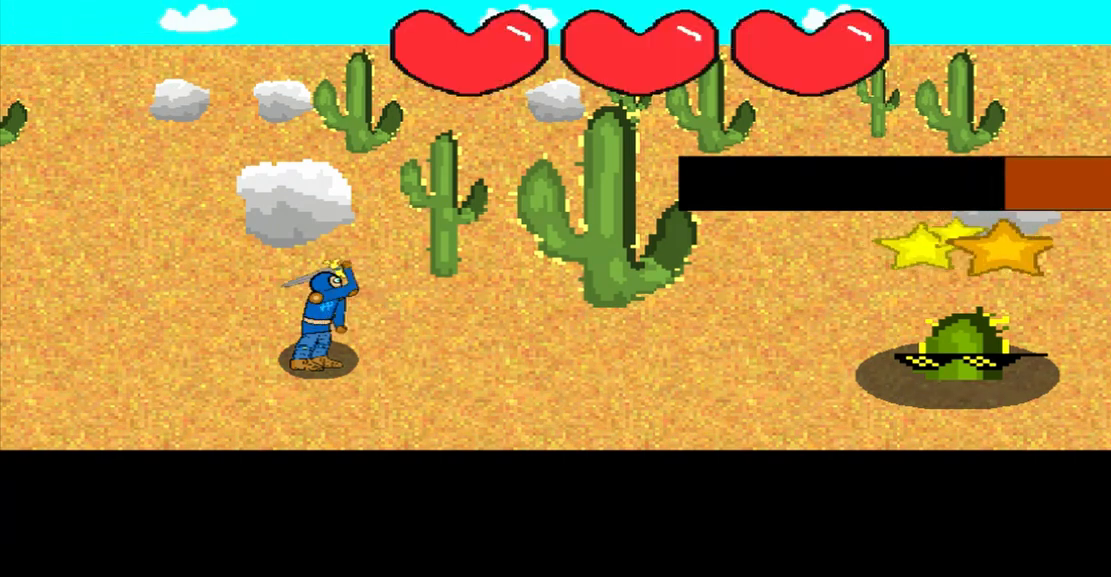
{"buttons": [], "left_stick": "up-left", "events": [[250, "left_stick", "center"], [417, "left_stick", "up-left"]]}
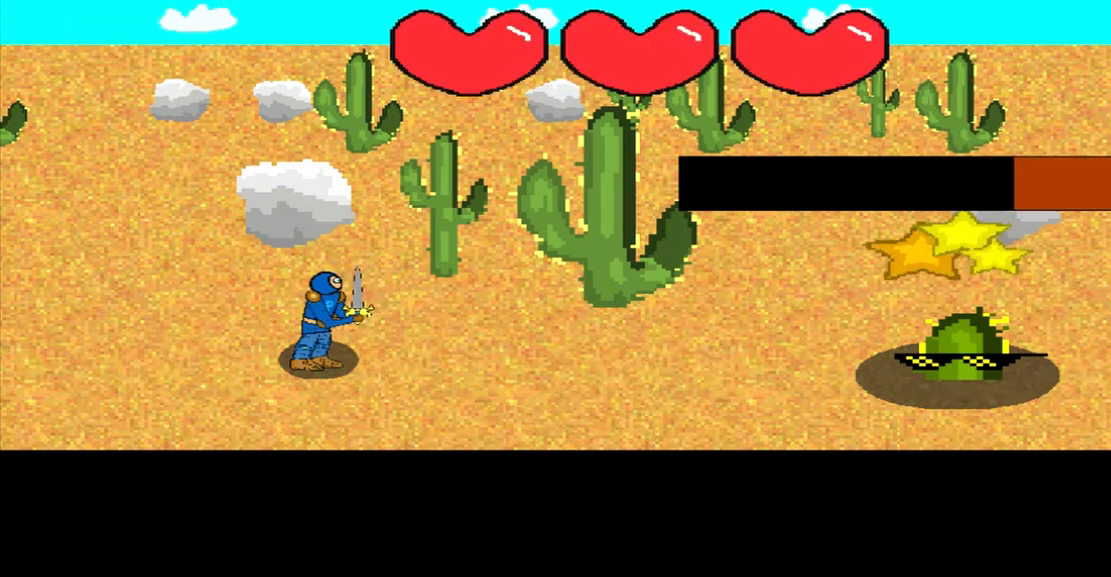
{"buttons": [], "left_stick": "center", "events": [[125, "left_stick", "center"], [333, "left_stick", "down-right"], [500, "left_stick", "center"]]}
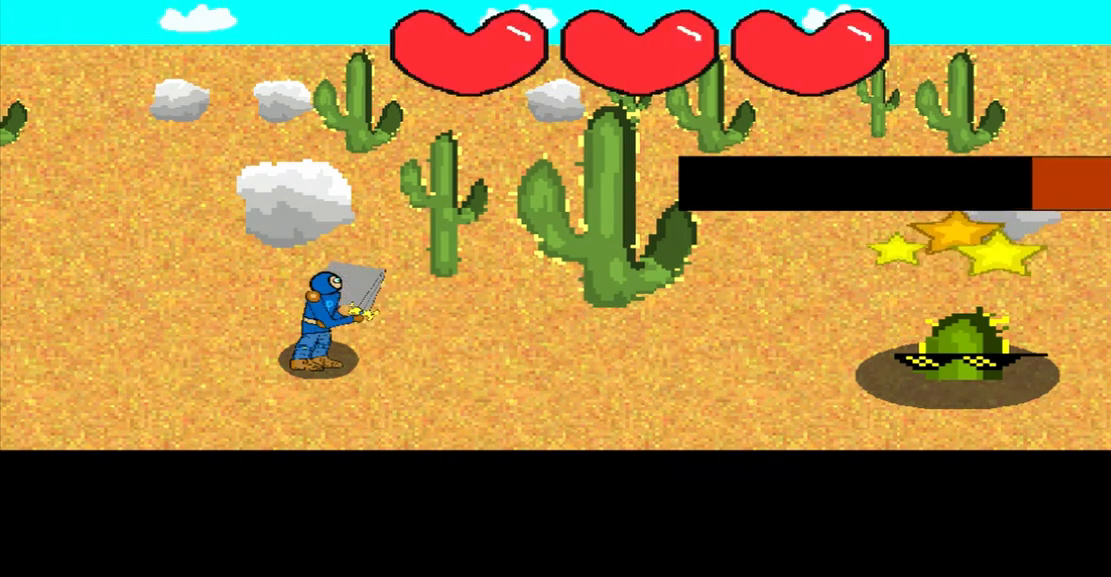
{"buttons": [], "left_stick": "left", "events": [[250, "left_stick", "left"], [375, "left_stick", "center"], [500, "left_stick", "left"]]}
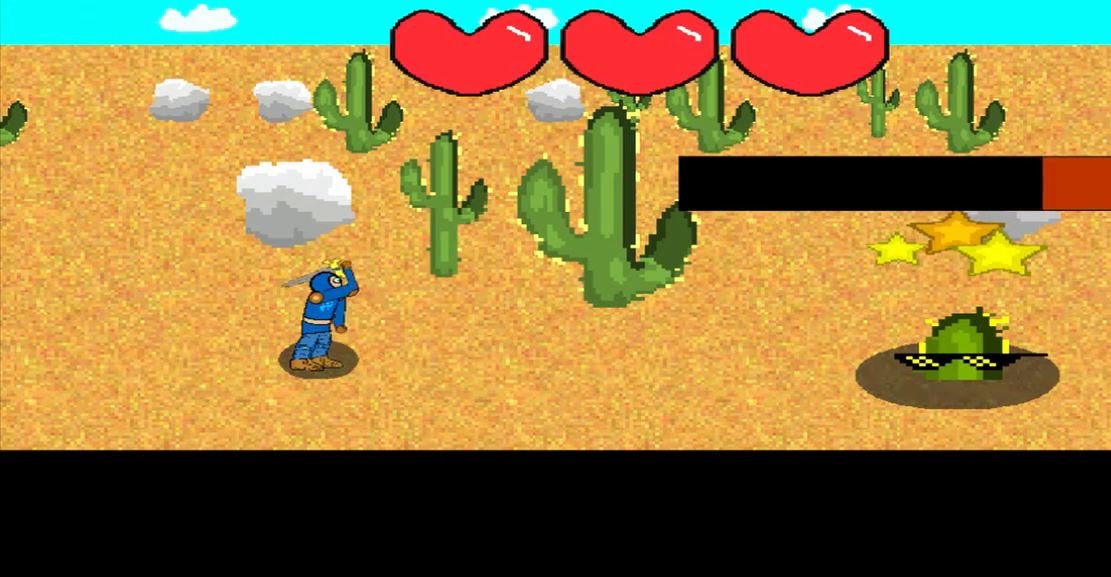
{"buttons": [], "left_stick": "center", "events": [[208, "left_stick", "center"], [417, "left_stick", "down-left"], [500, "left_stick", "center"]]}